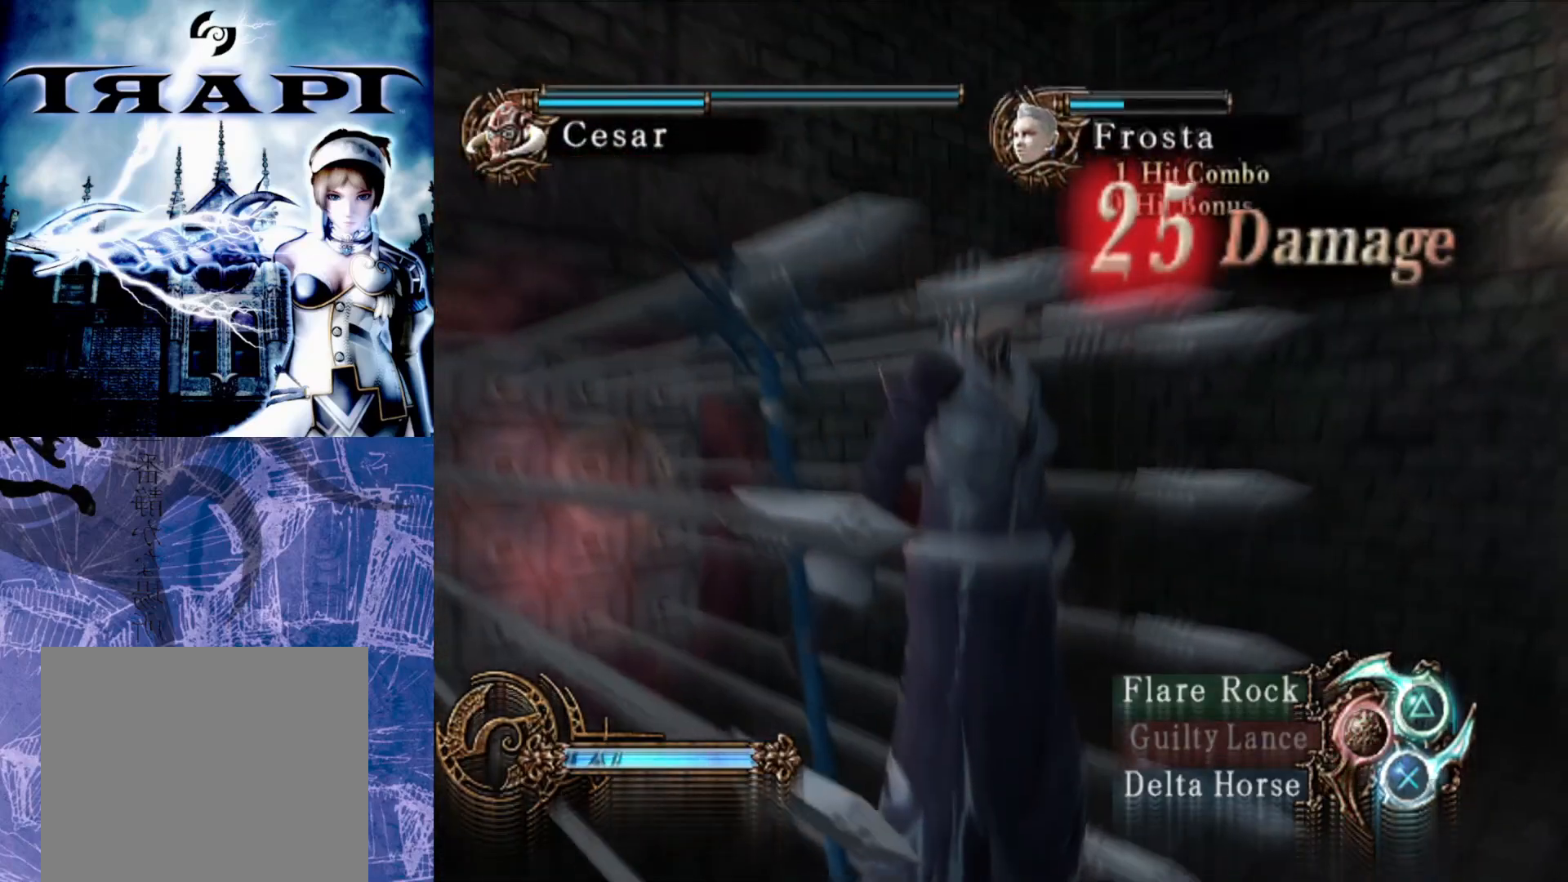
Gameplay with a controller (PlayStation layout); each line is a JSON object with the inputs held at the frame after it. "events" lists button and stick changes between this image and that frame as [ms after this image, input, new state], when the widget could be followed in between. Not read: L3 R3.
{"buttons": ["R2"], "left_stick": "center", "right_stick": "center", "events": []}
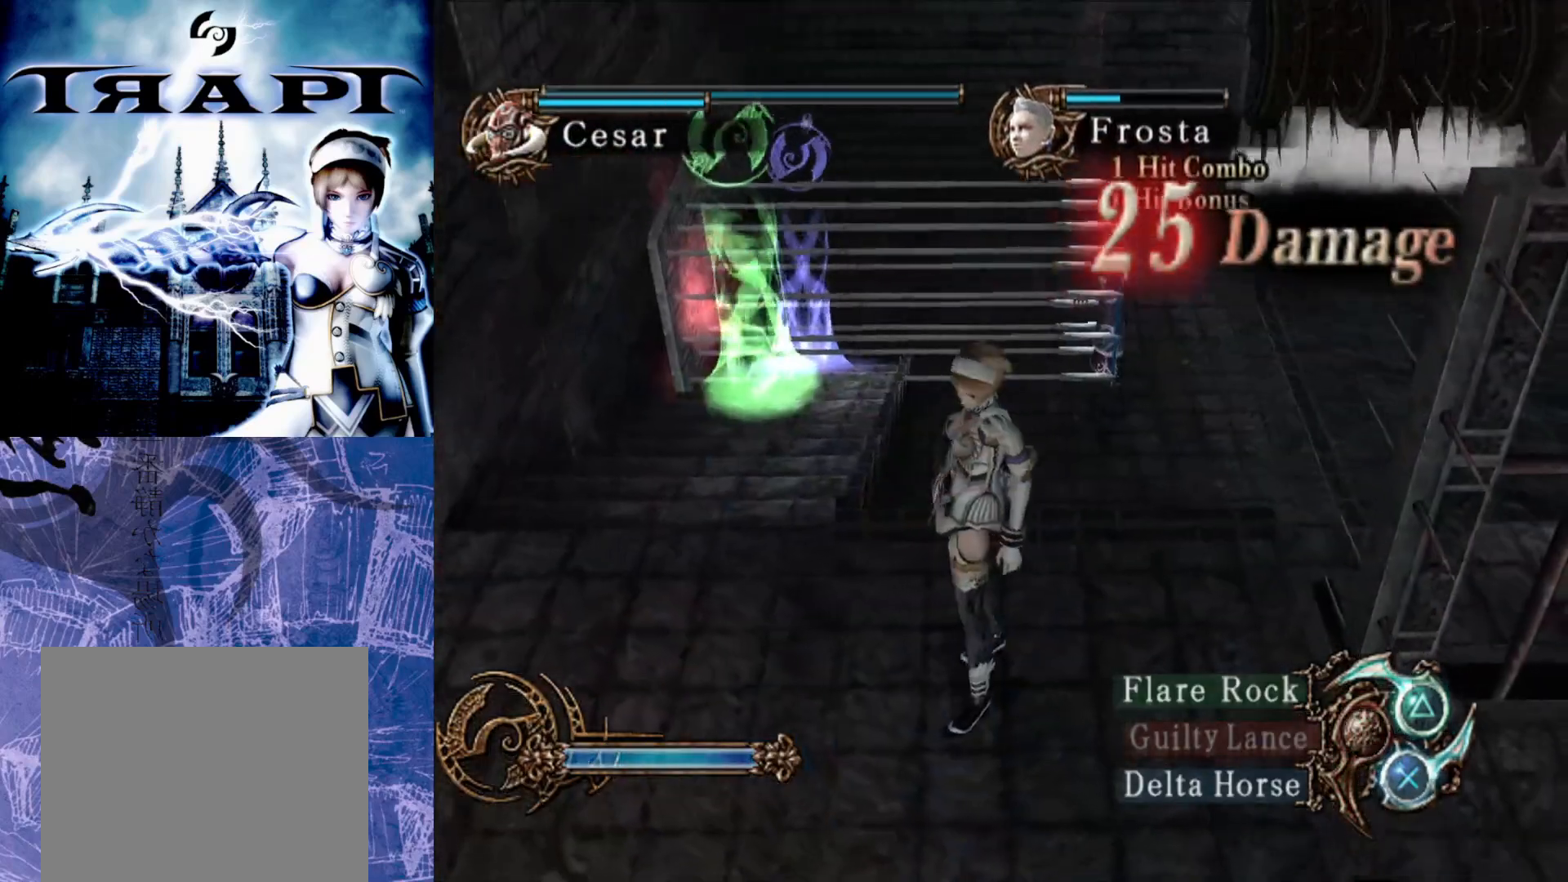
{"buttons": ["CROSS", "R2"], "left_stick": "center", "right_stick": "center", "events": [[483, "CROSS", "down"]]}
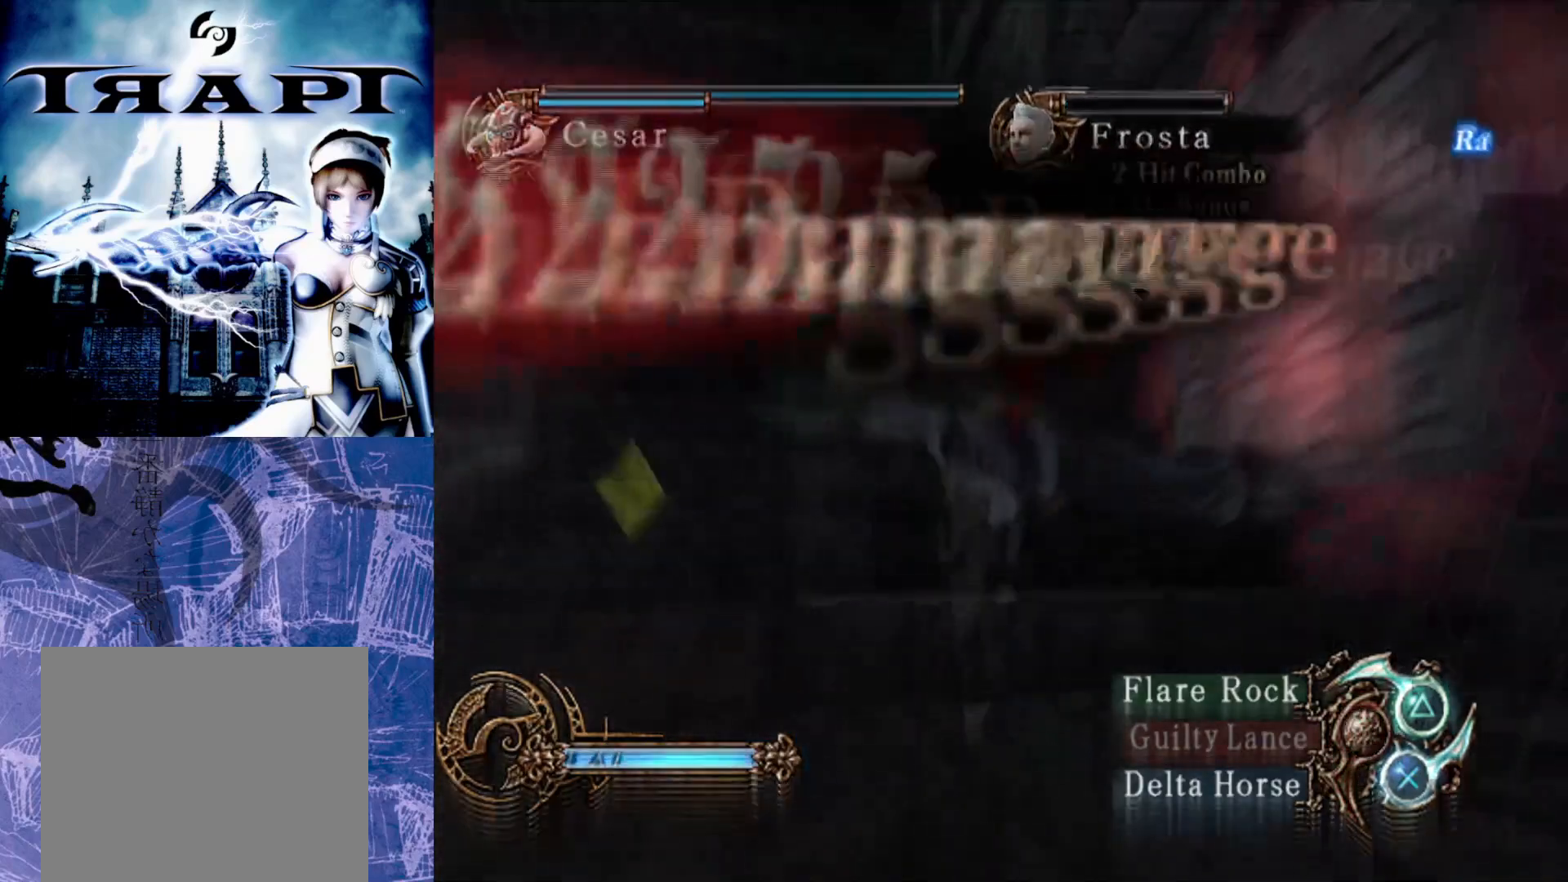
{"buttons": ["CROSS", "R2"], "left_stick": "center", "right_stick": "center", "events": [[100, "CROSS", "up"], [283, "CROSS", "down"], [367, "CROSS", "up"], [450, "CROSS", "down"]]}
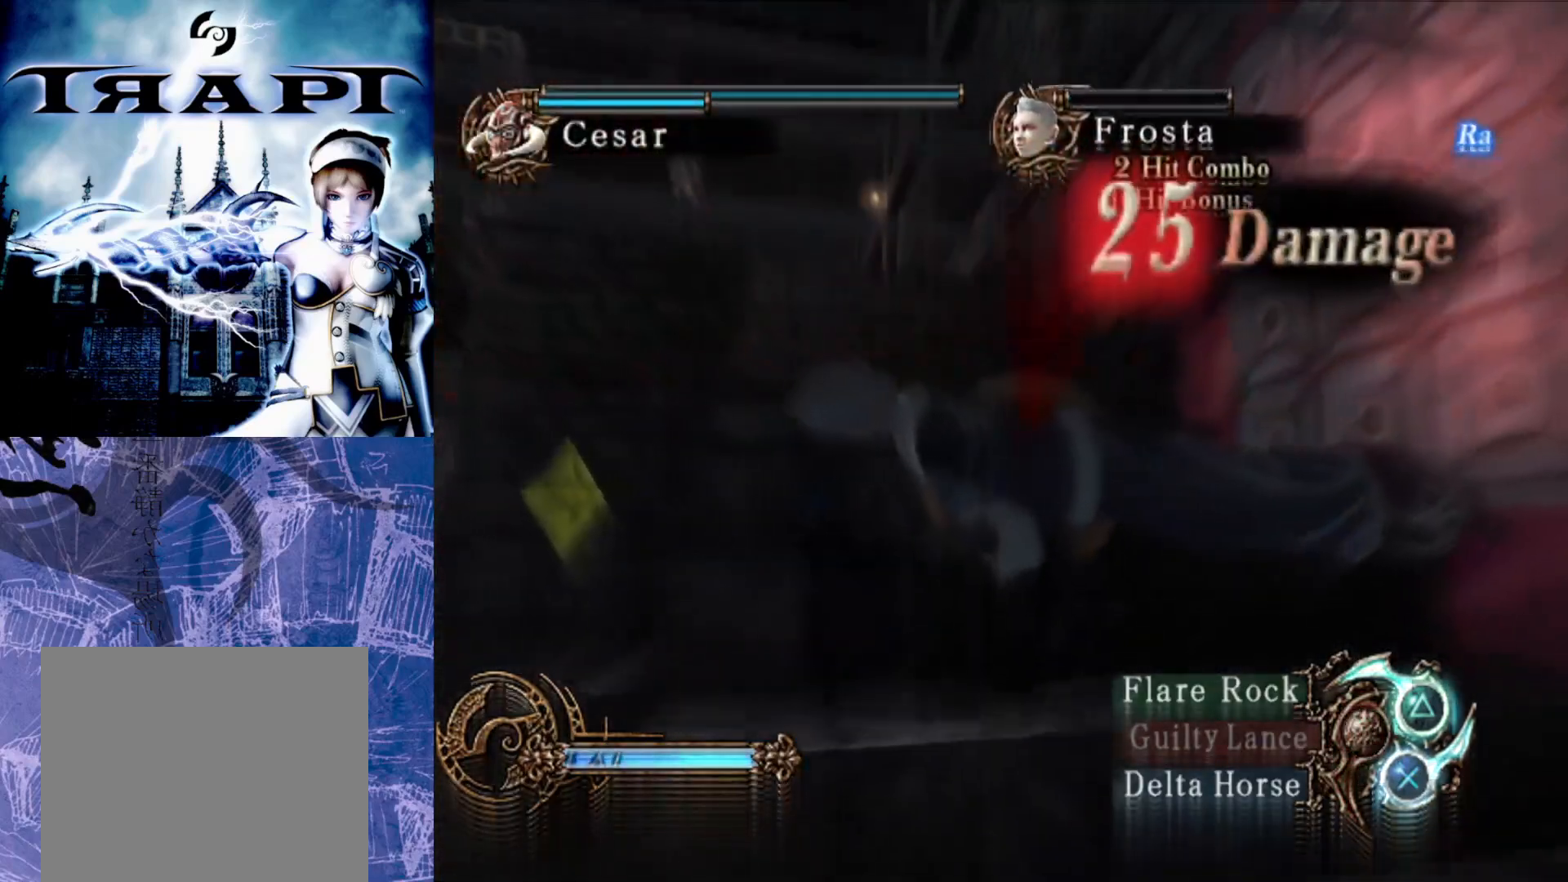
{"buttons": ["CROSS", "R2"], "left_stick": "center", "right_stick": "center", "events": [[50, "CROSS", "up"], [117, "CROSS", "down"], [217, "CROSS", "up"], [283, "CROSS", "down"], [383, "CROSS", "up"], [433, "CROSS", "down"]]}
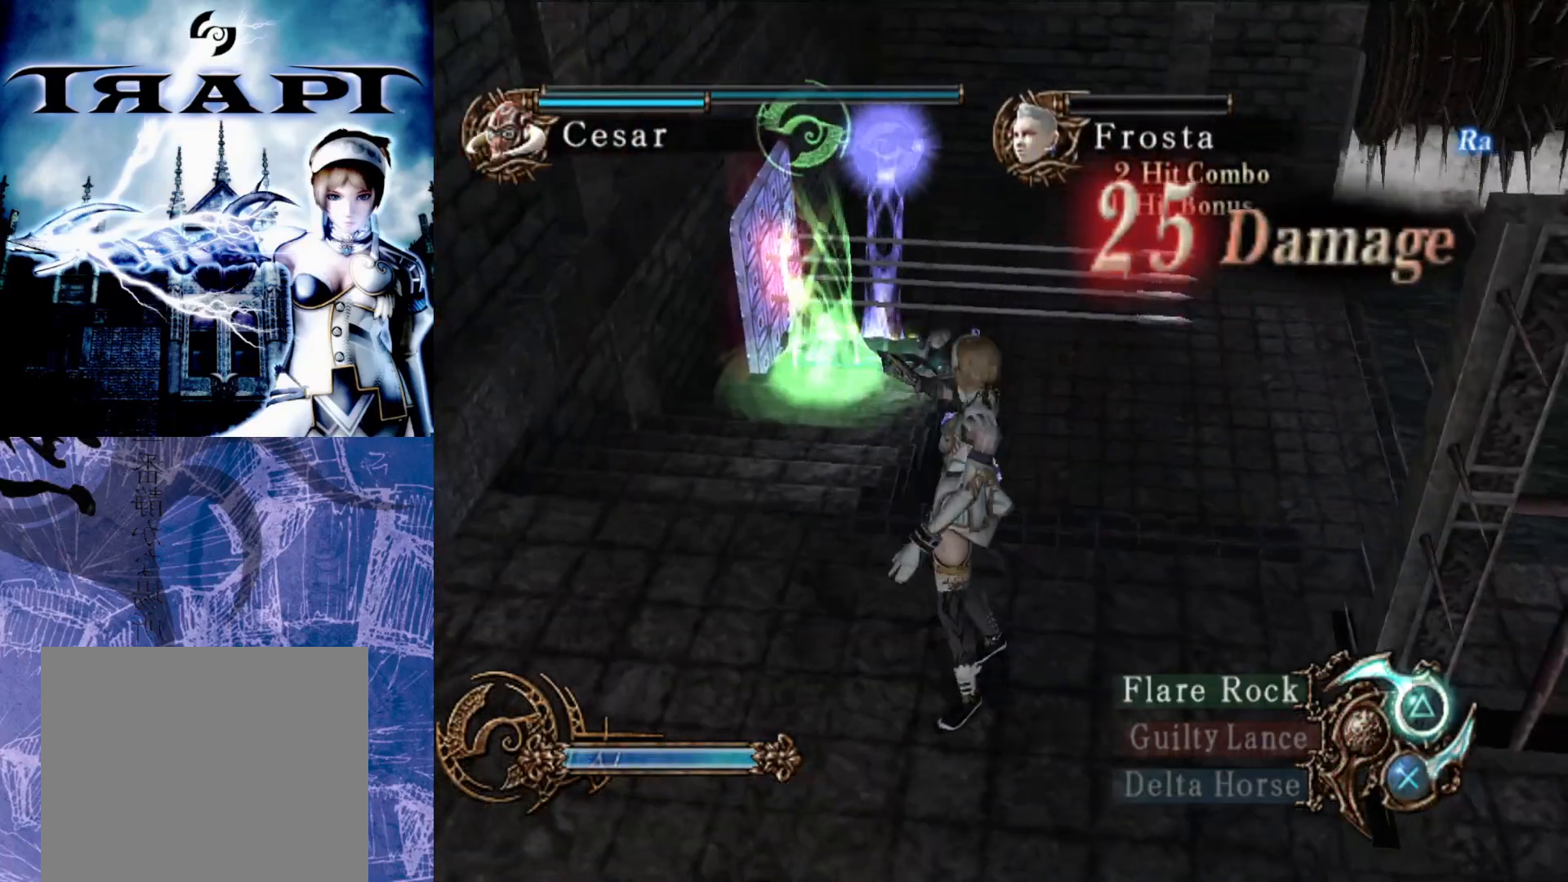
{"buttons": ["R2"], "left_stick": "center", "right_stick": "center", "events": [[50, "CROSS", "up"], [100, "CROSS", "down"], [200, "CROSS", "up"], [300, "TRIANGLE", "down"], [417, "TRIANGLE", "up"]]}
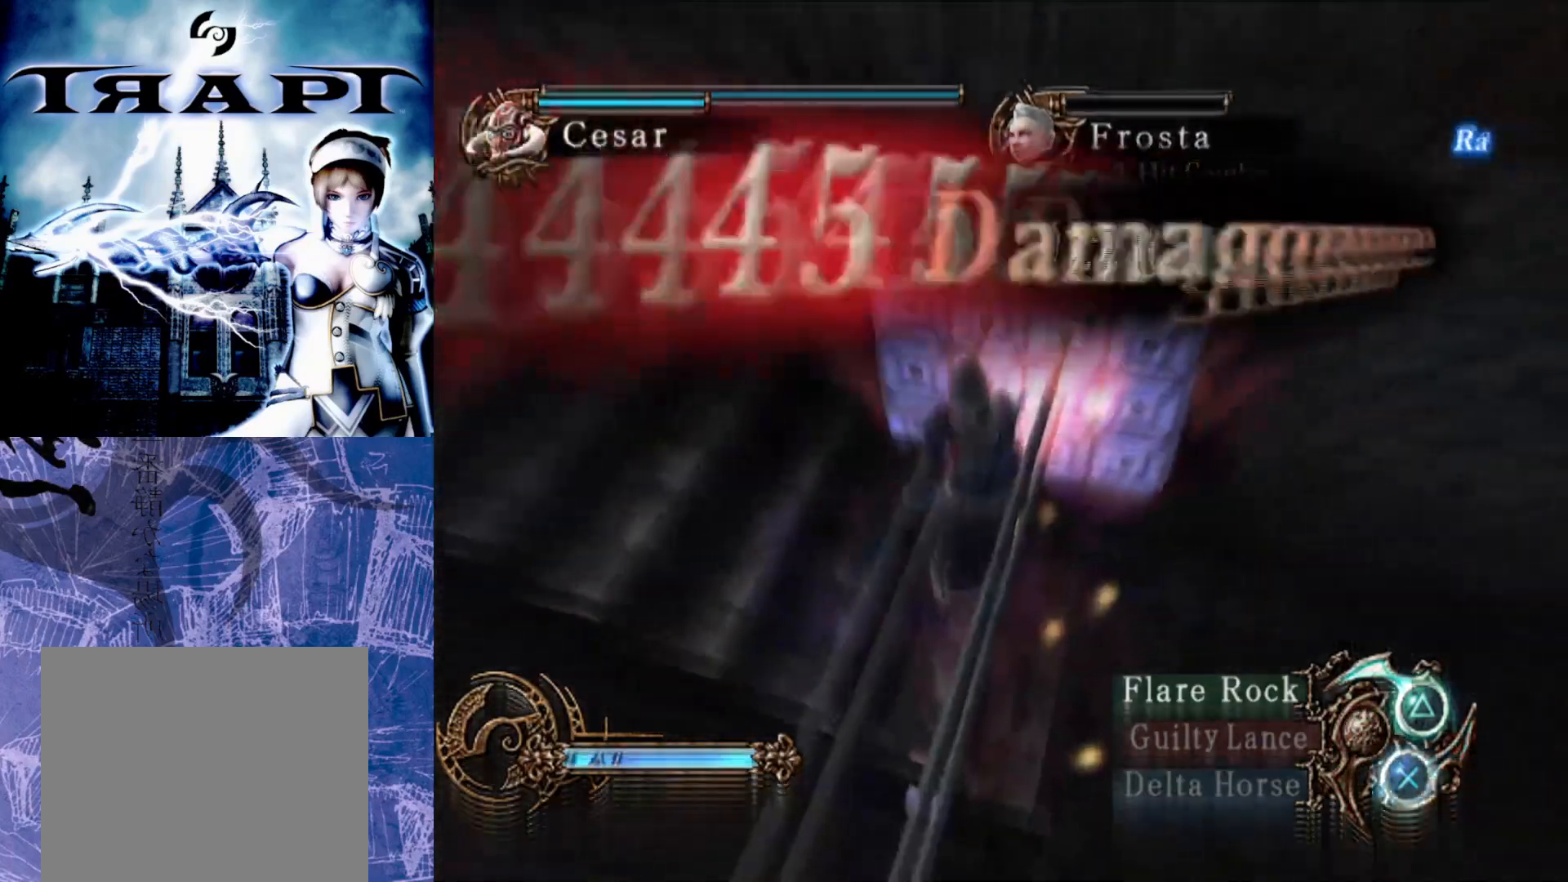
{"buttons": ["TRIANGLE", "R2"], "left_stick": "center", "right_stick": "center", "events": [[67, "TRIANGLE", "down"], [183, "TRIANGLE", "up"], [267, "TRIANGLE", "down"], [350, "TRIANGLE", "up"], [483, "TRIANGLE", "down"]]}
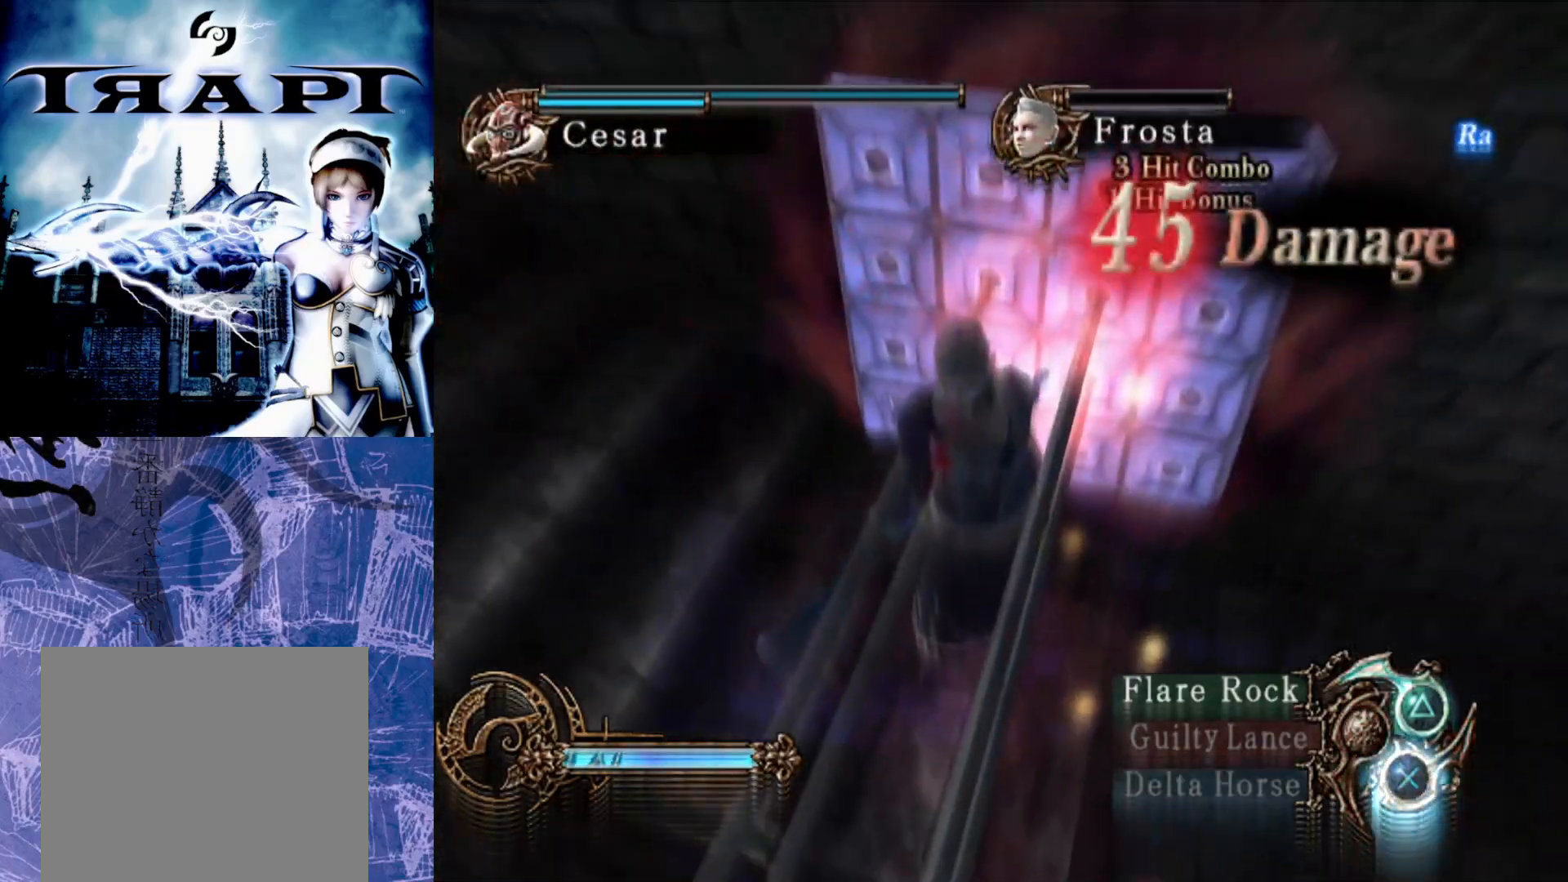
{"buttons": ["TRIANGLE", "R2"], "left_stick": "center", "right_stick": "center", "events": [[100, "TRIANGLE", "up"], [167, "TRIANGLE", "down"], [250, "TRIANGLE", "up"], [350, "TRIANGLE", "down"], [433, "TRIANGLE", "up"], [500, "TRIANGLE", "down"]]}
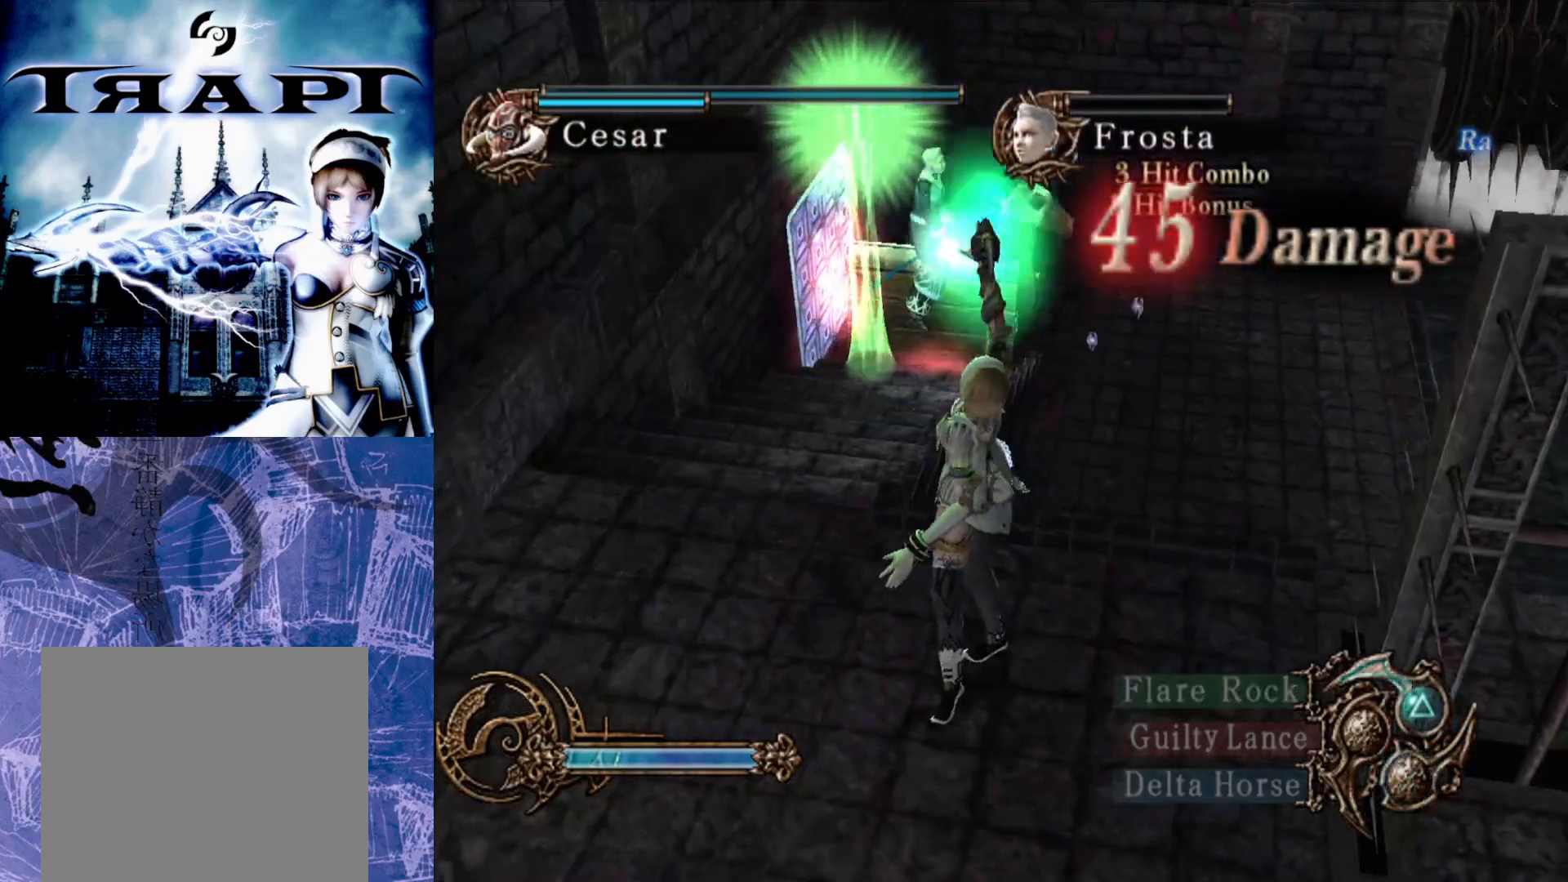
{"buttons": ["R2"], "left_stick": "center", "right_stick": "center", "events": [[117, "TRIANGLE", "up"]]}
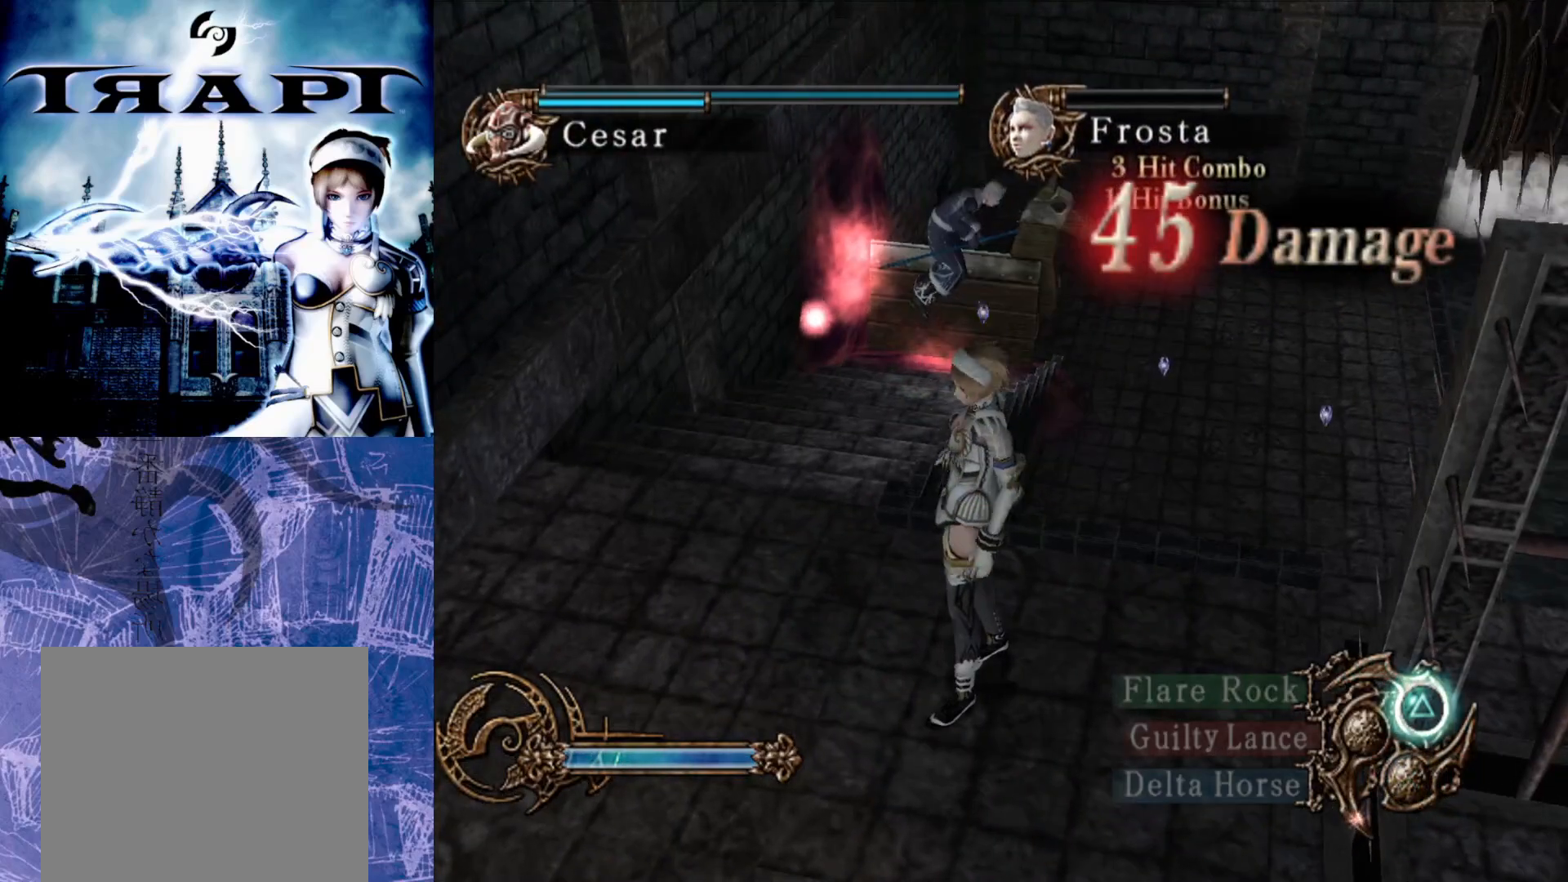
{"buttons": ["R2"], "left_stick": "center", "right_stick": "center", "events": []}
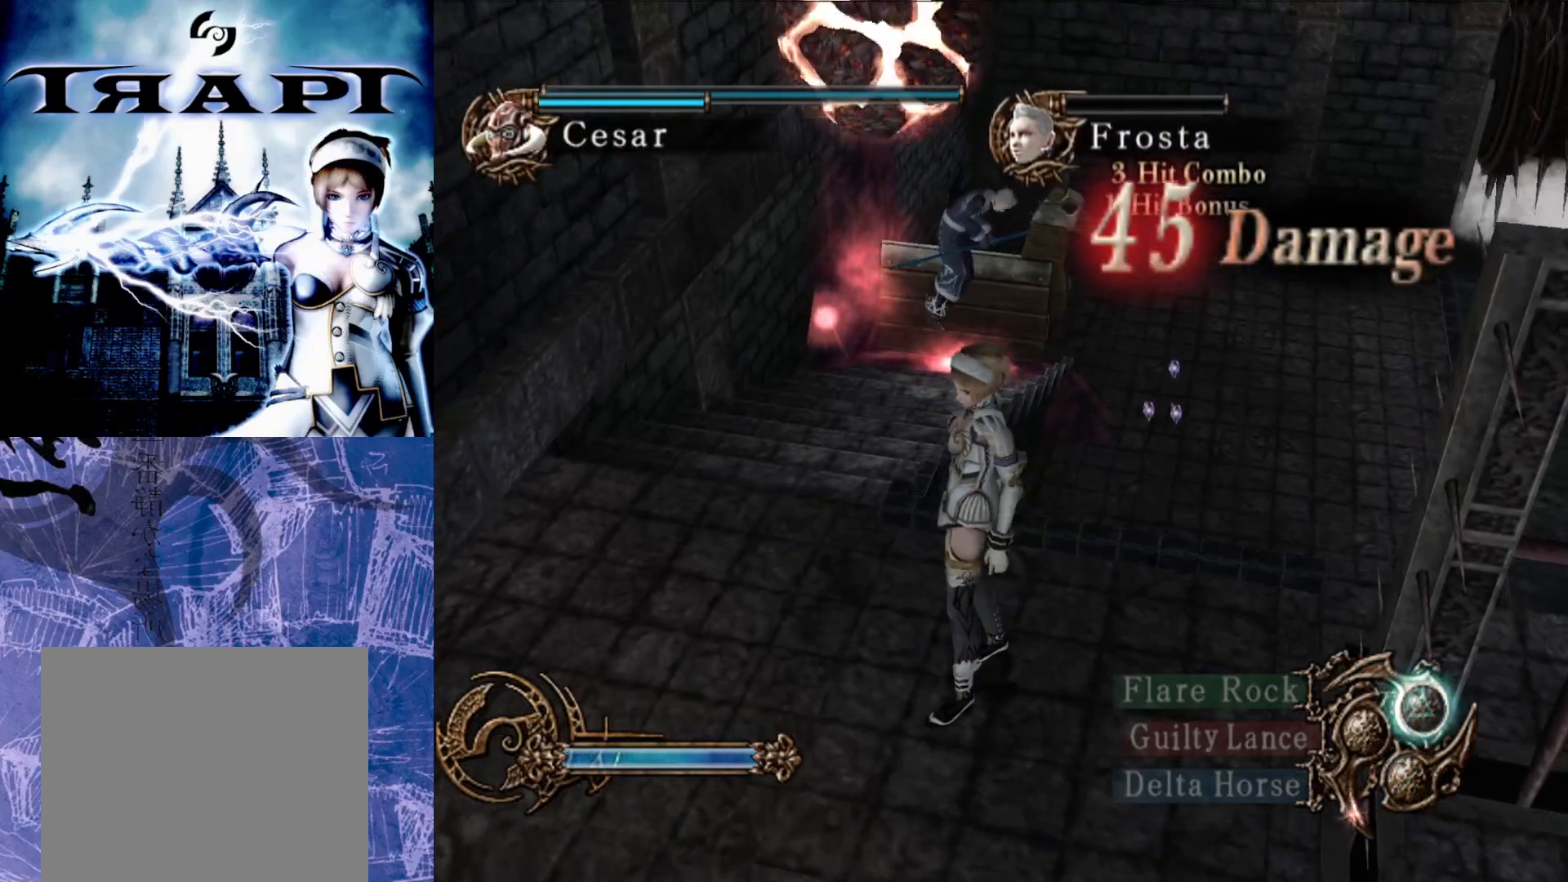
{"buttons": ["R2"], "left_stick": "up", "right_stick": "center", "events": [[383, "left_stick", "up"]]}
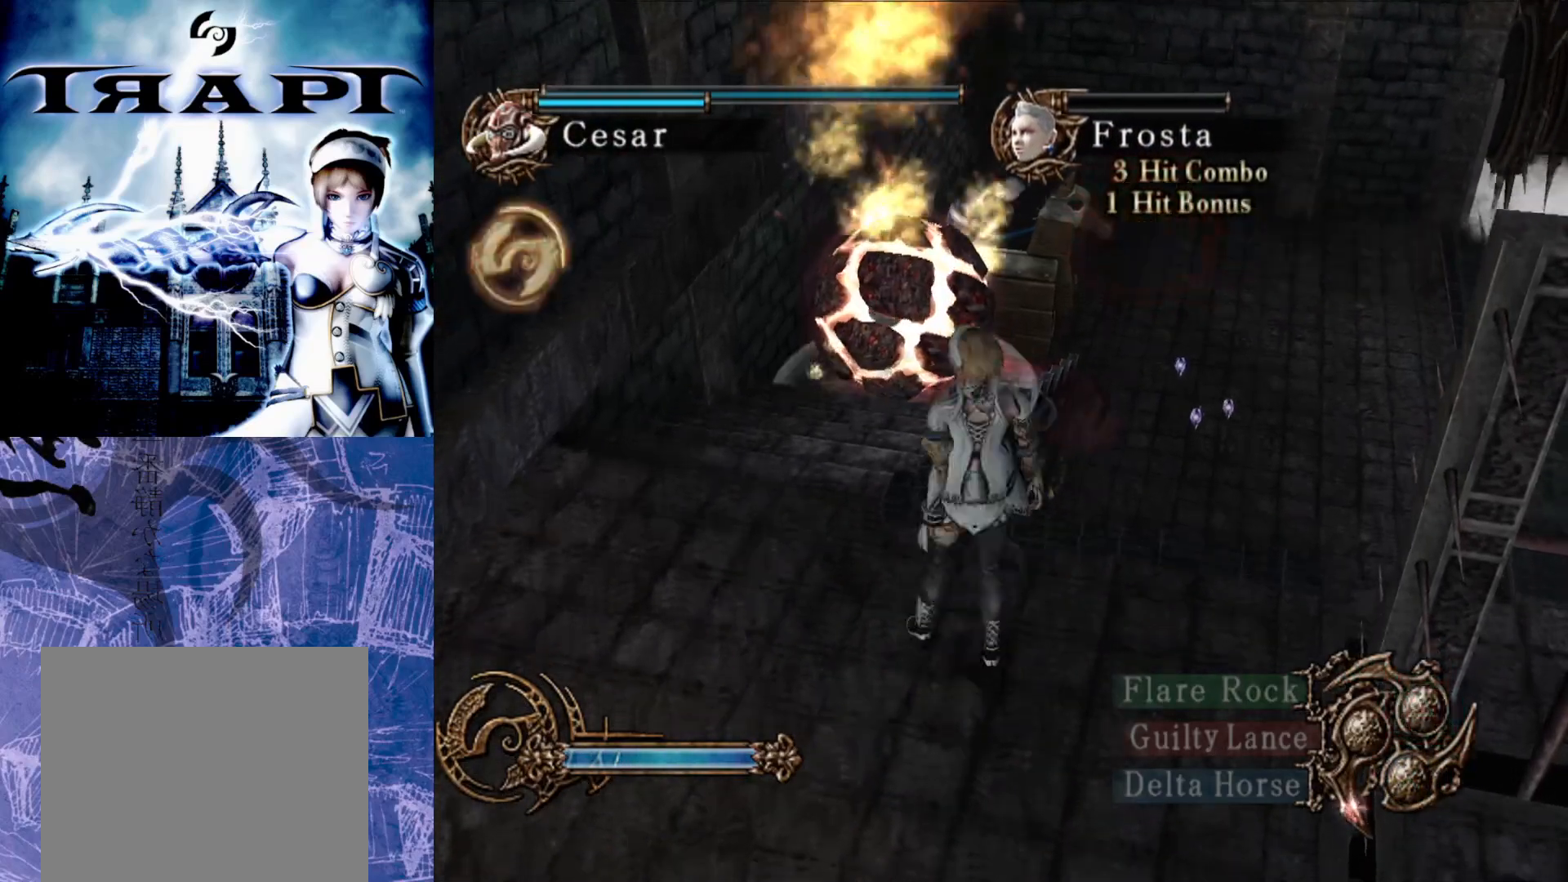
{"buttons": ["R2"], "left_stick": "up", "right_stick": "center", "events": [[50, "left_stick", "up-left"], [483, "left_stick", "up"]]}
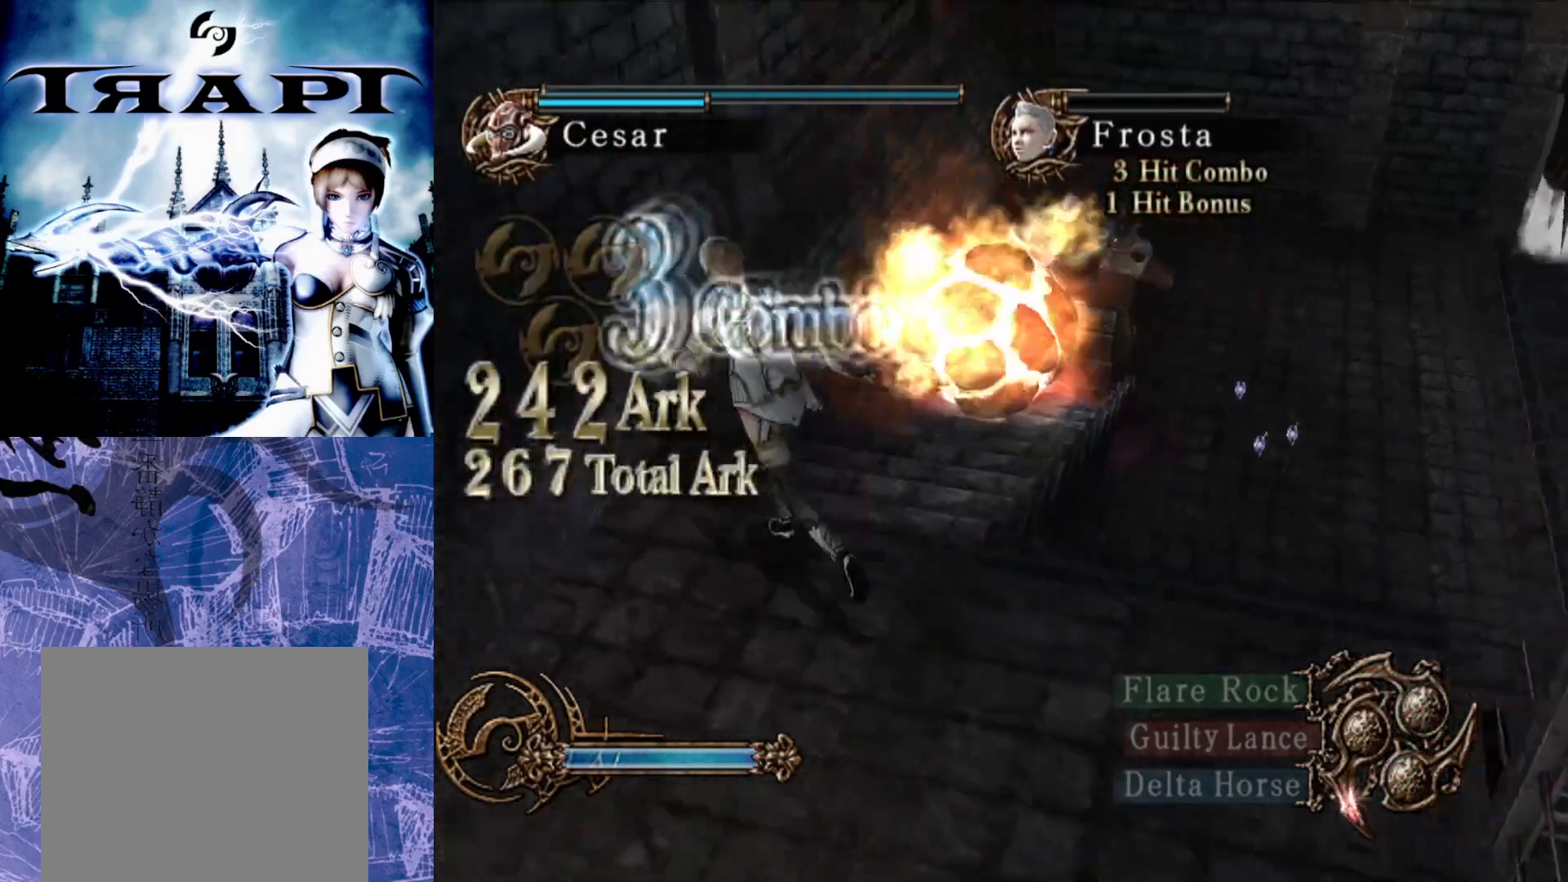
{"buttons": ["R2"], "left_stick": "center", "right_stick": "center", "events": [[200, "left_stick", "center"]]}
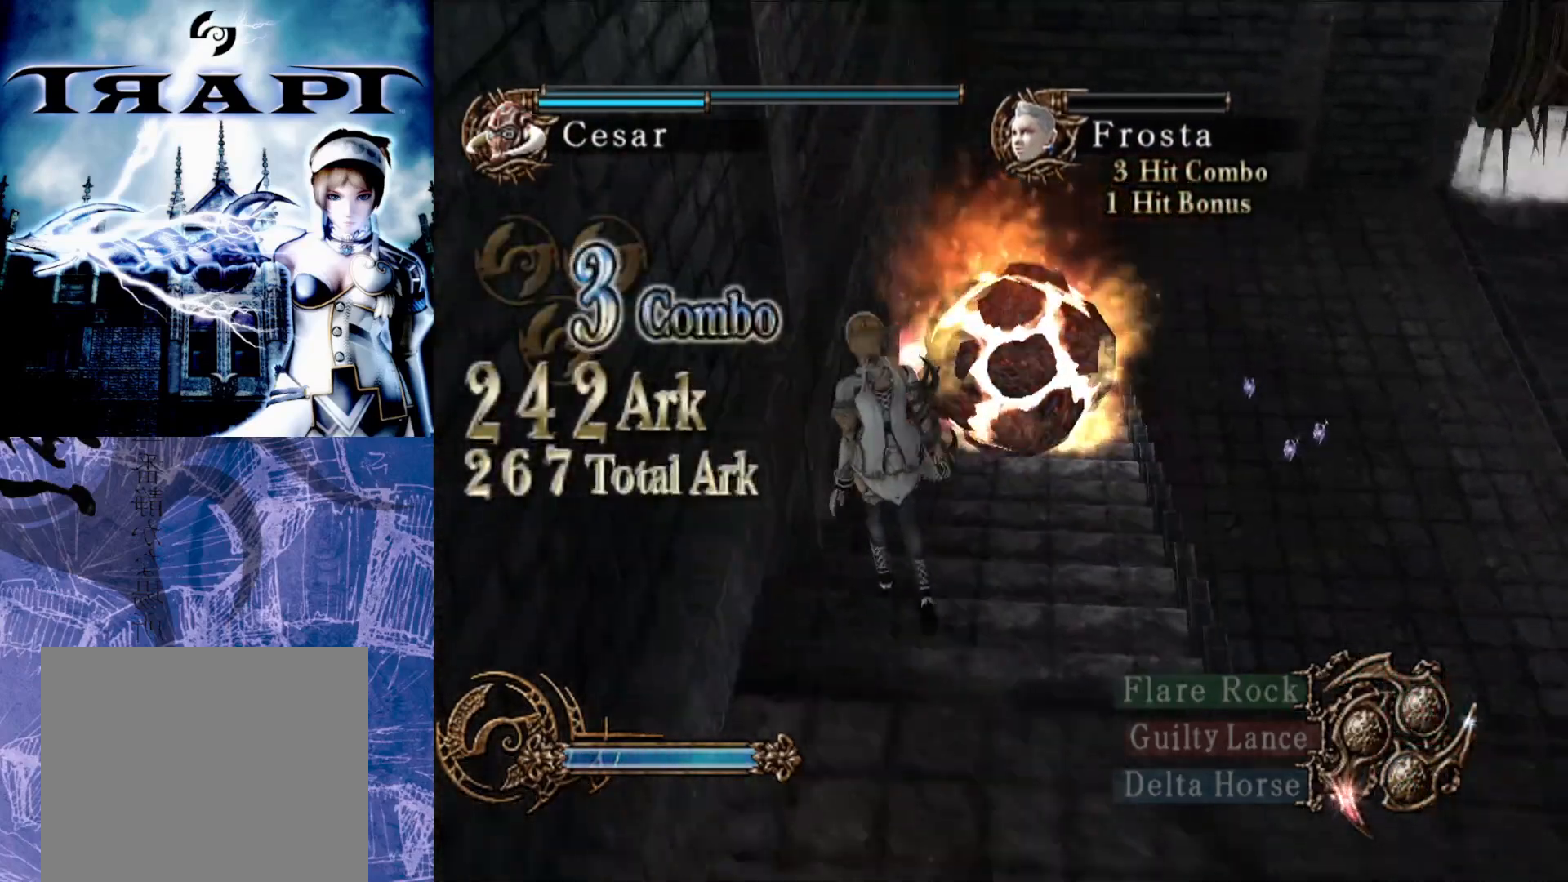
{"buttons": ["R2"], "left_stick": "center", "right_stick": "center", "events": [[133, "left_stick", "up"], [283, "left_stick", "center"]]}
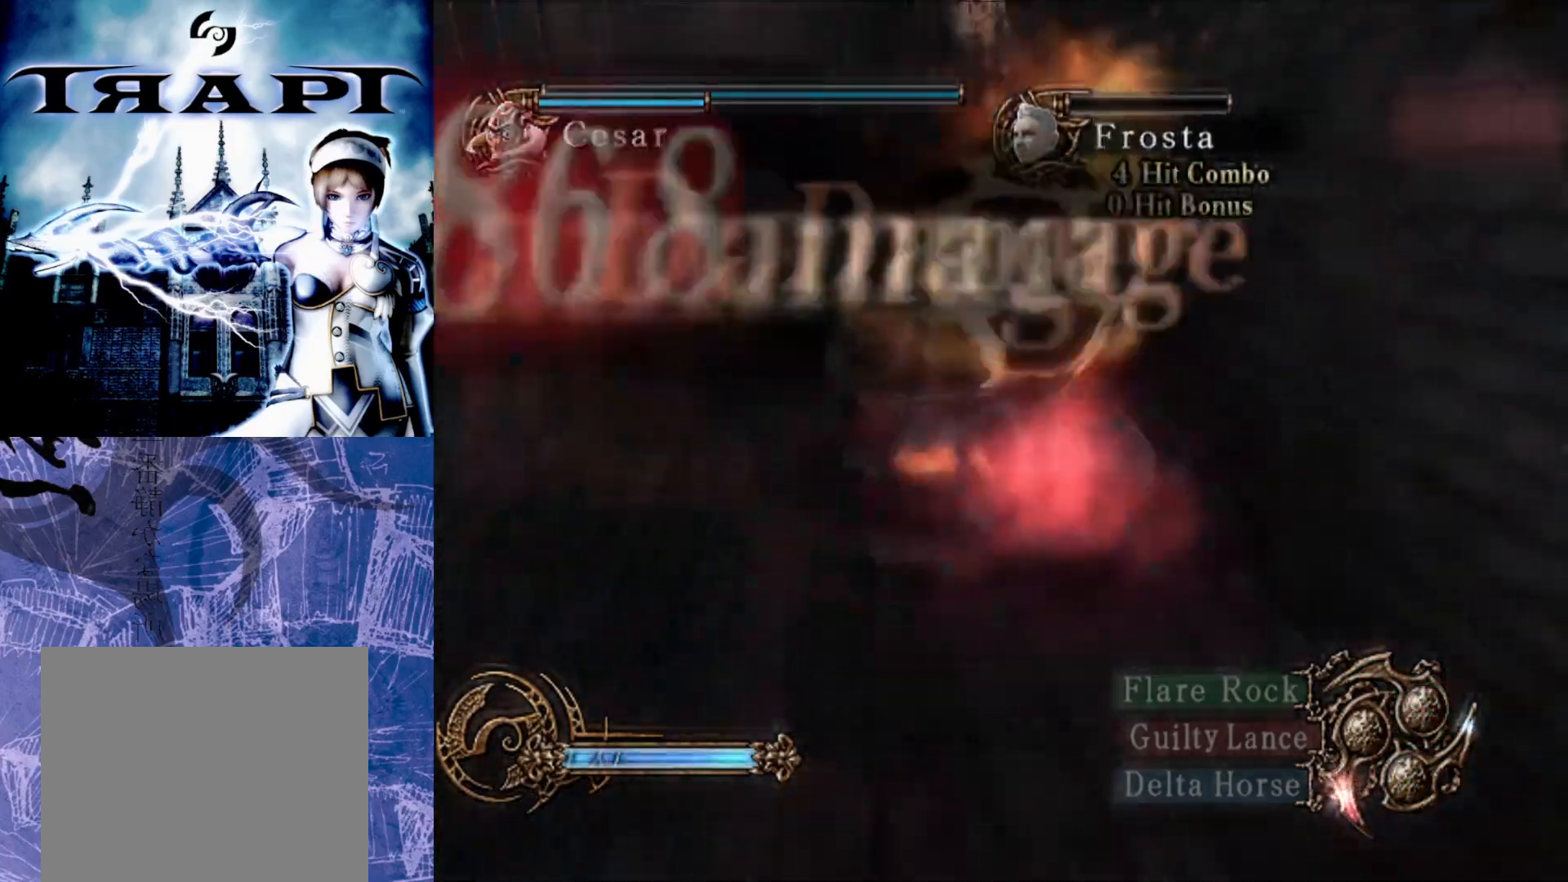
{"buttons": ["R2"], "left_stick": "center", "right_stick": "center", "events": []}
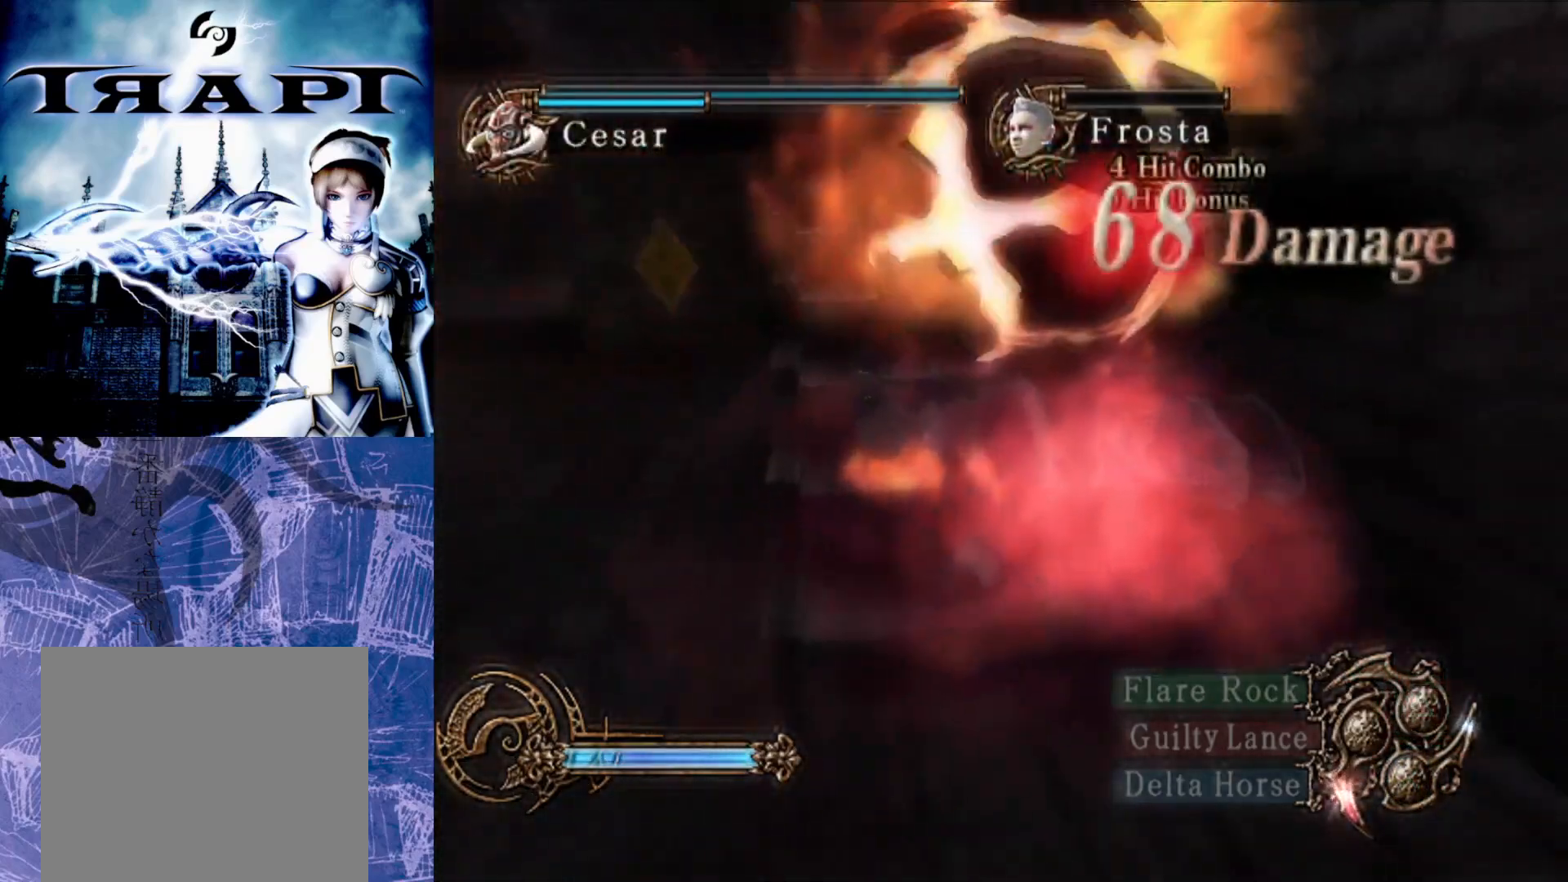
{"buttons": [], "left_stick": "center", "right_stick": "center", "events": [[400, "R2", "up"]]}
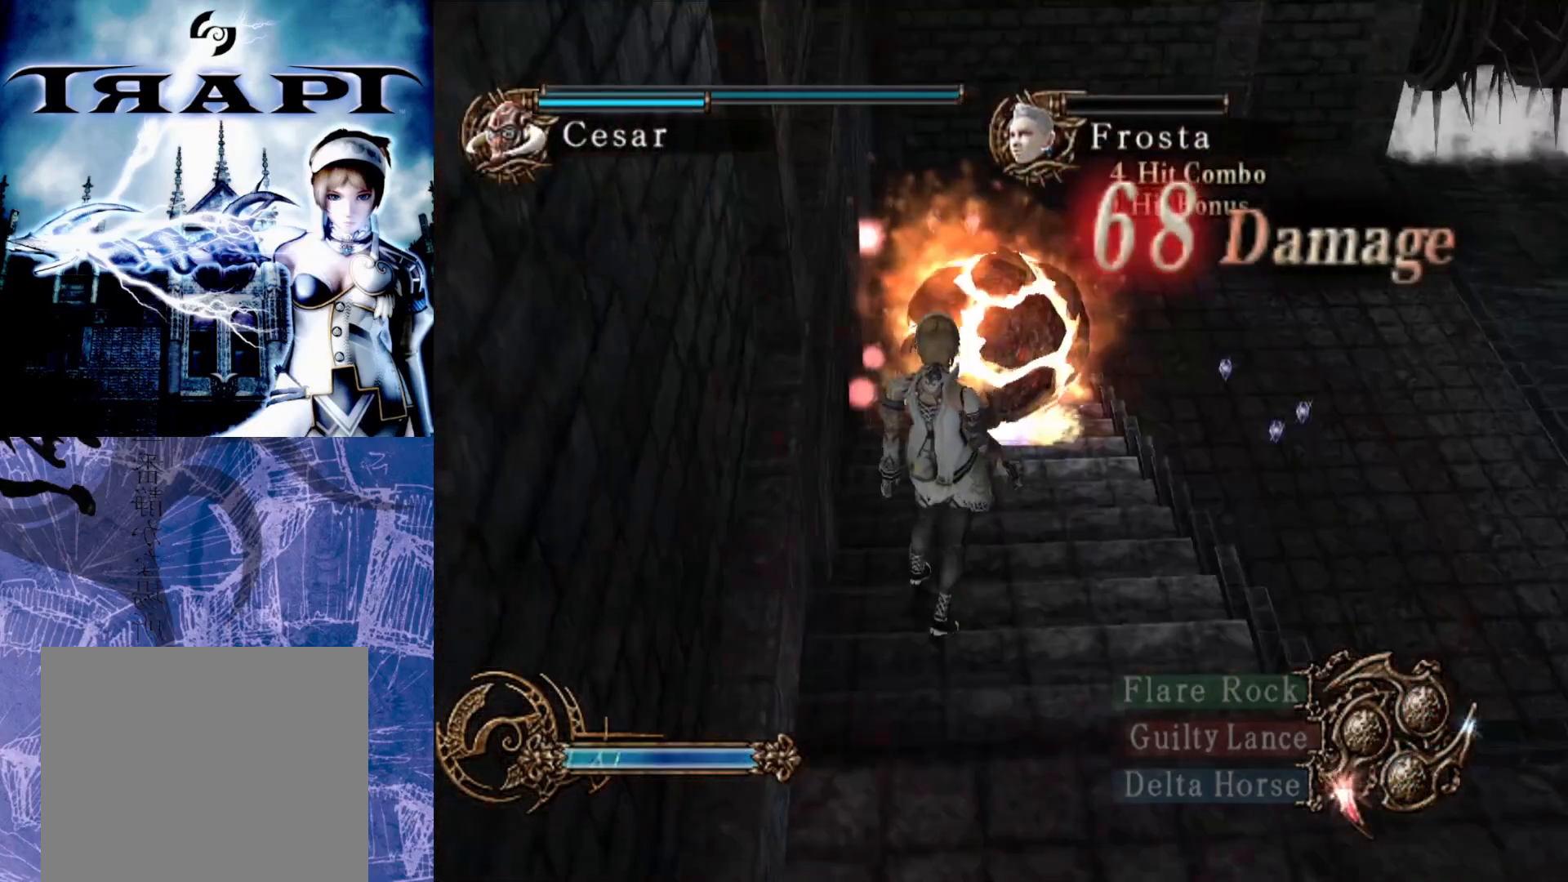
{"buttons": [], "left_stick": "center", "right_stick": "center", "events": []}
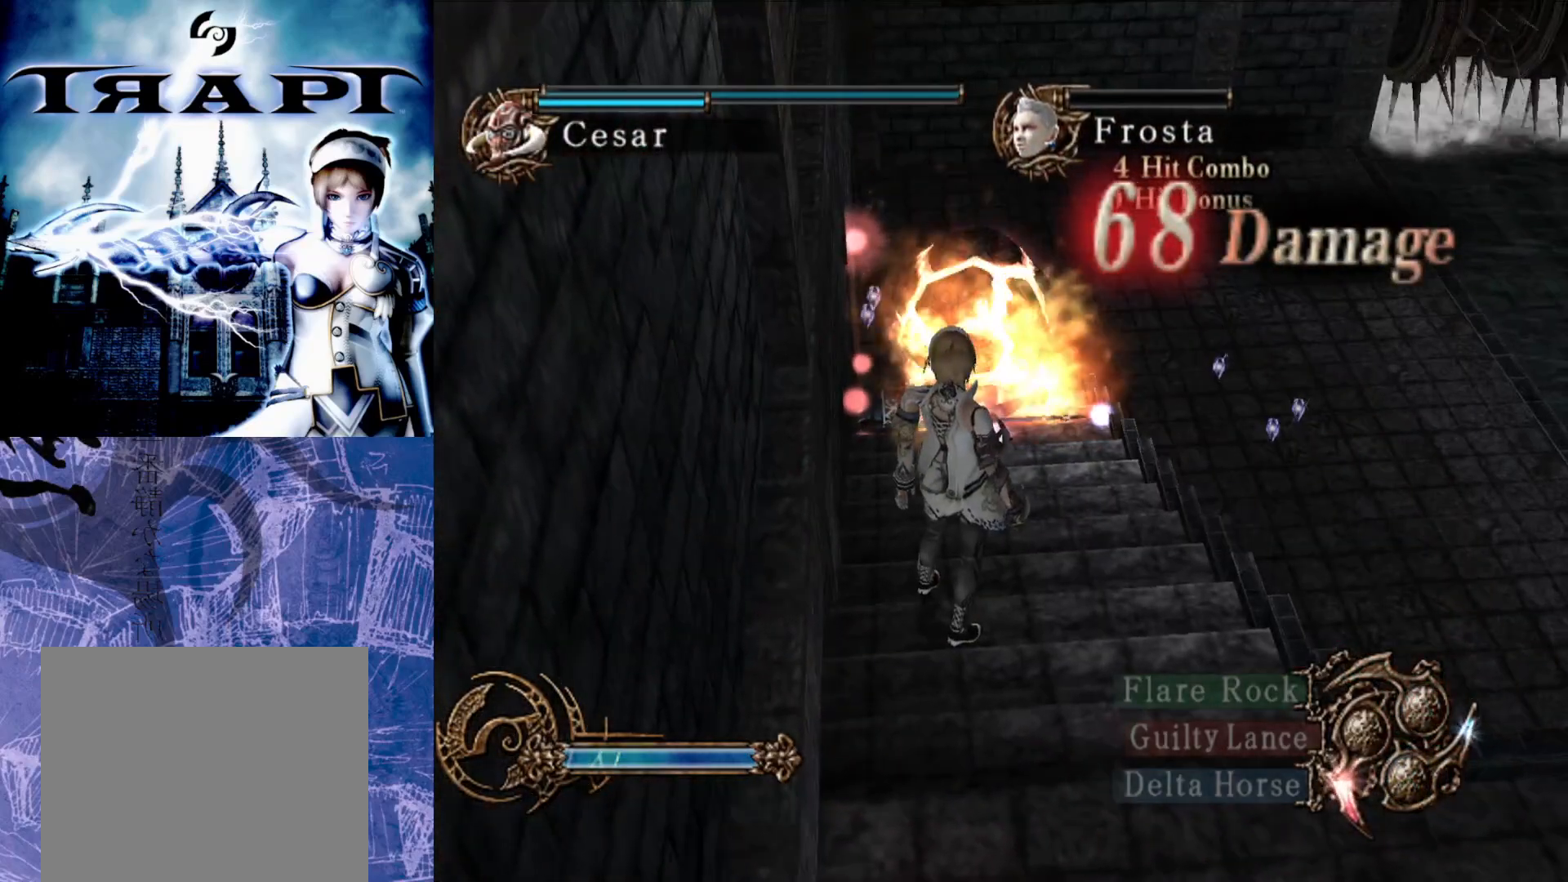
{"buttons": [], "left_stick": "center", "right_stick": "center", "events": [[33, "left_stick", "up"], [383, "left_stick", "center"]]}
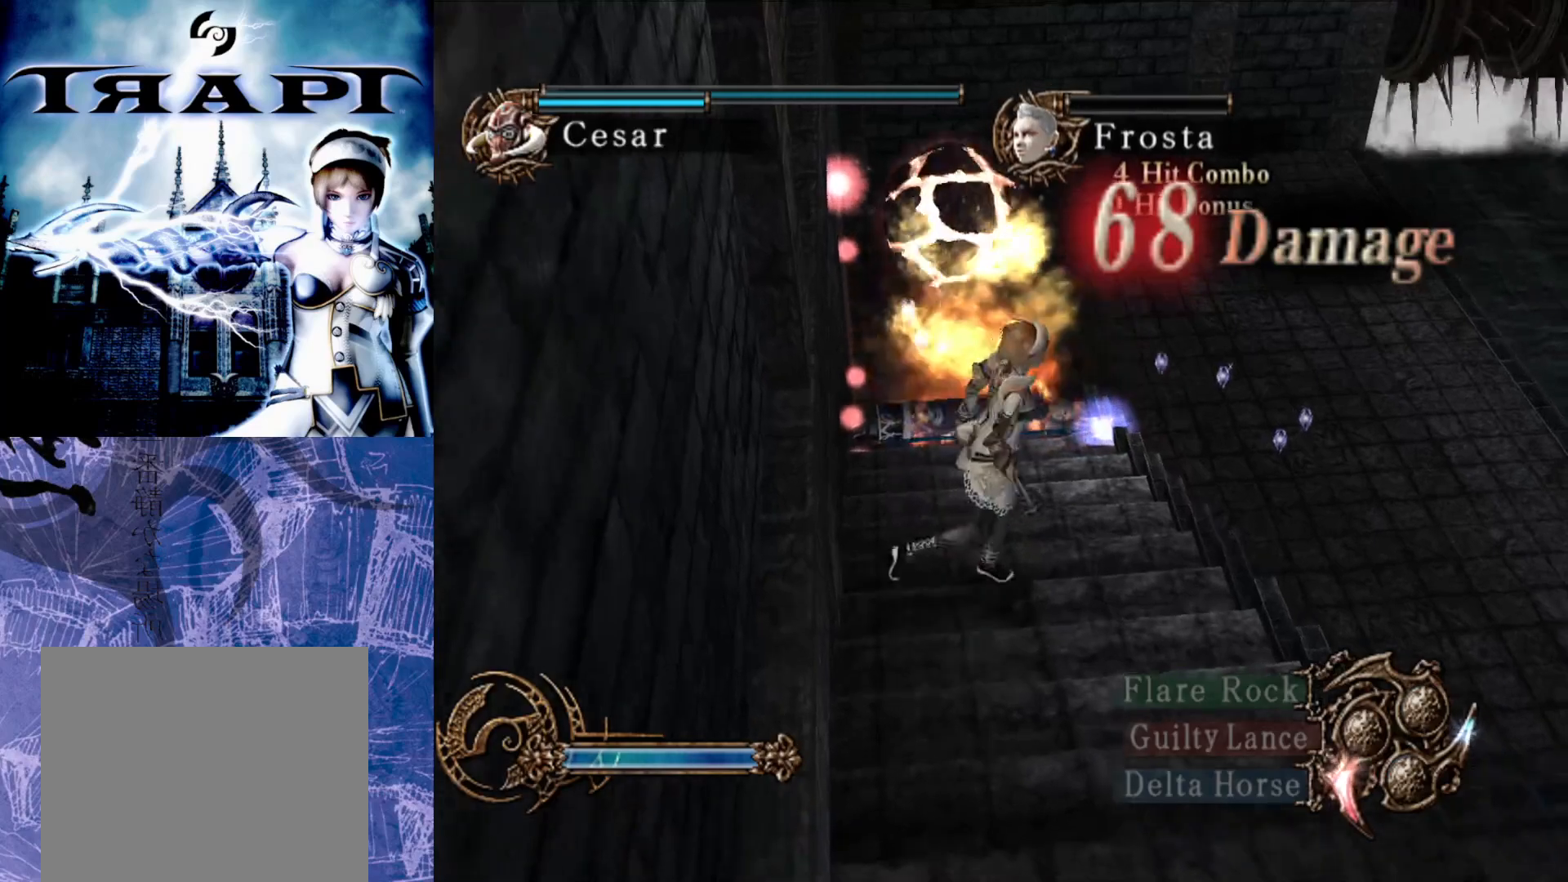
{"buttons": [], "left_stick": "up-right", "right_stick": "center", "events": [[233, "left_stick", "up"], [333, "left_stick", "up-right"]]}
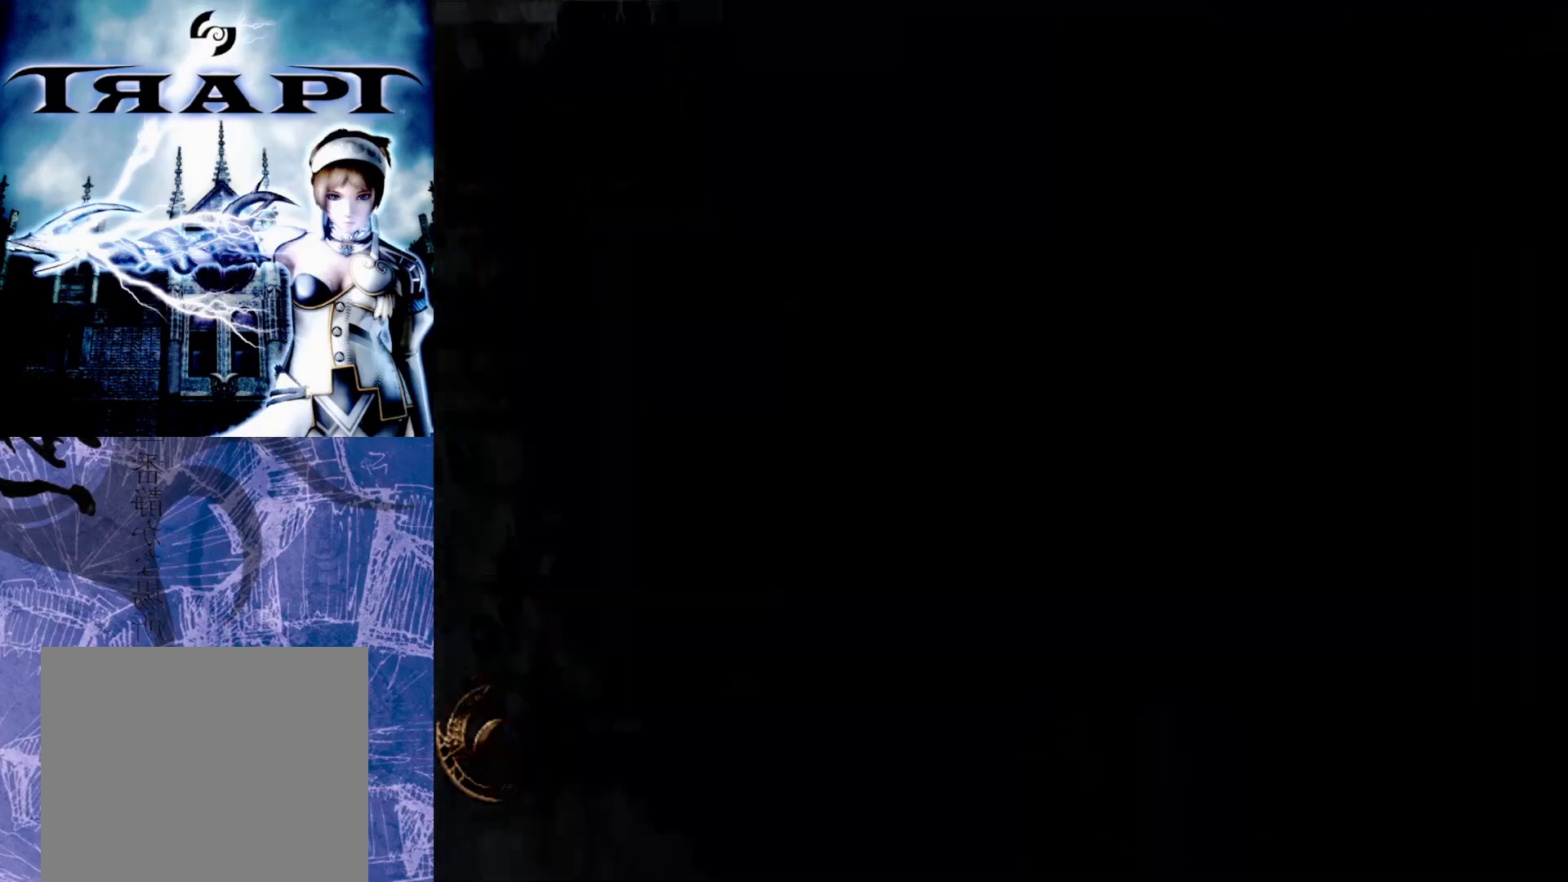
{"buttons": [], "left_stick": "center", "right_stick": "center", "events": [[317, "left_stick", "center"]]}